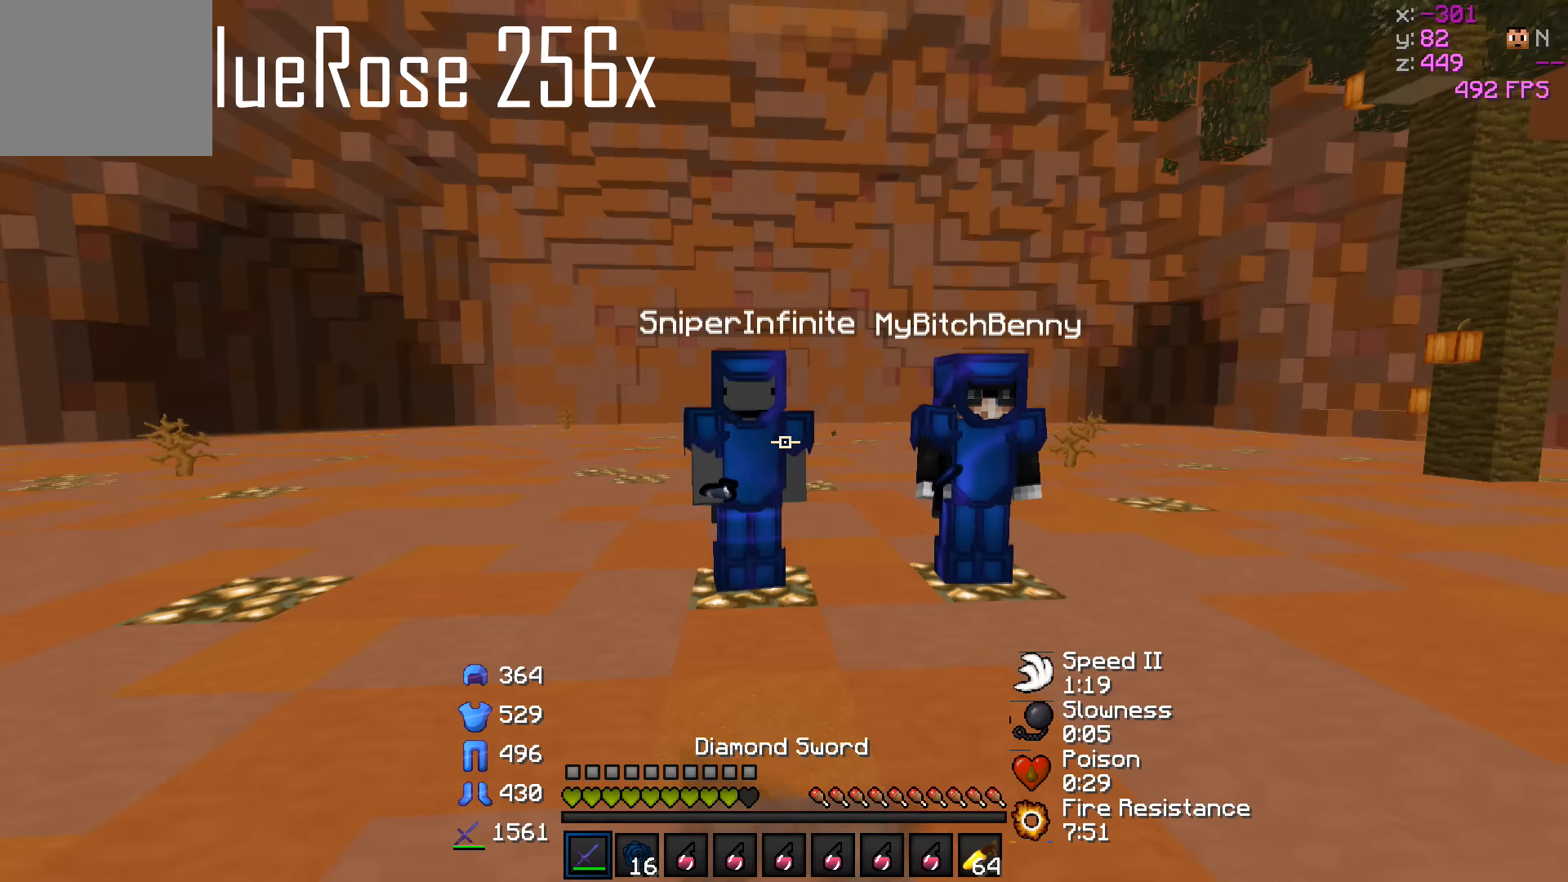
Gameplay with keyboard; each line is a JSON object with the keys held at the frame after it. "events" lists presses ("down") and releases ("up") of "a", "d", "s" and "w" between this image and that frame as [ms after this image, input, new state], when the widget could be followed in between. No other keys are recorded. Mouse input is not recorded.
{"keys": [], "events": [[100, "w", "down"], [400, "w", "up"]]}
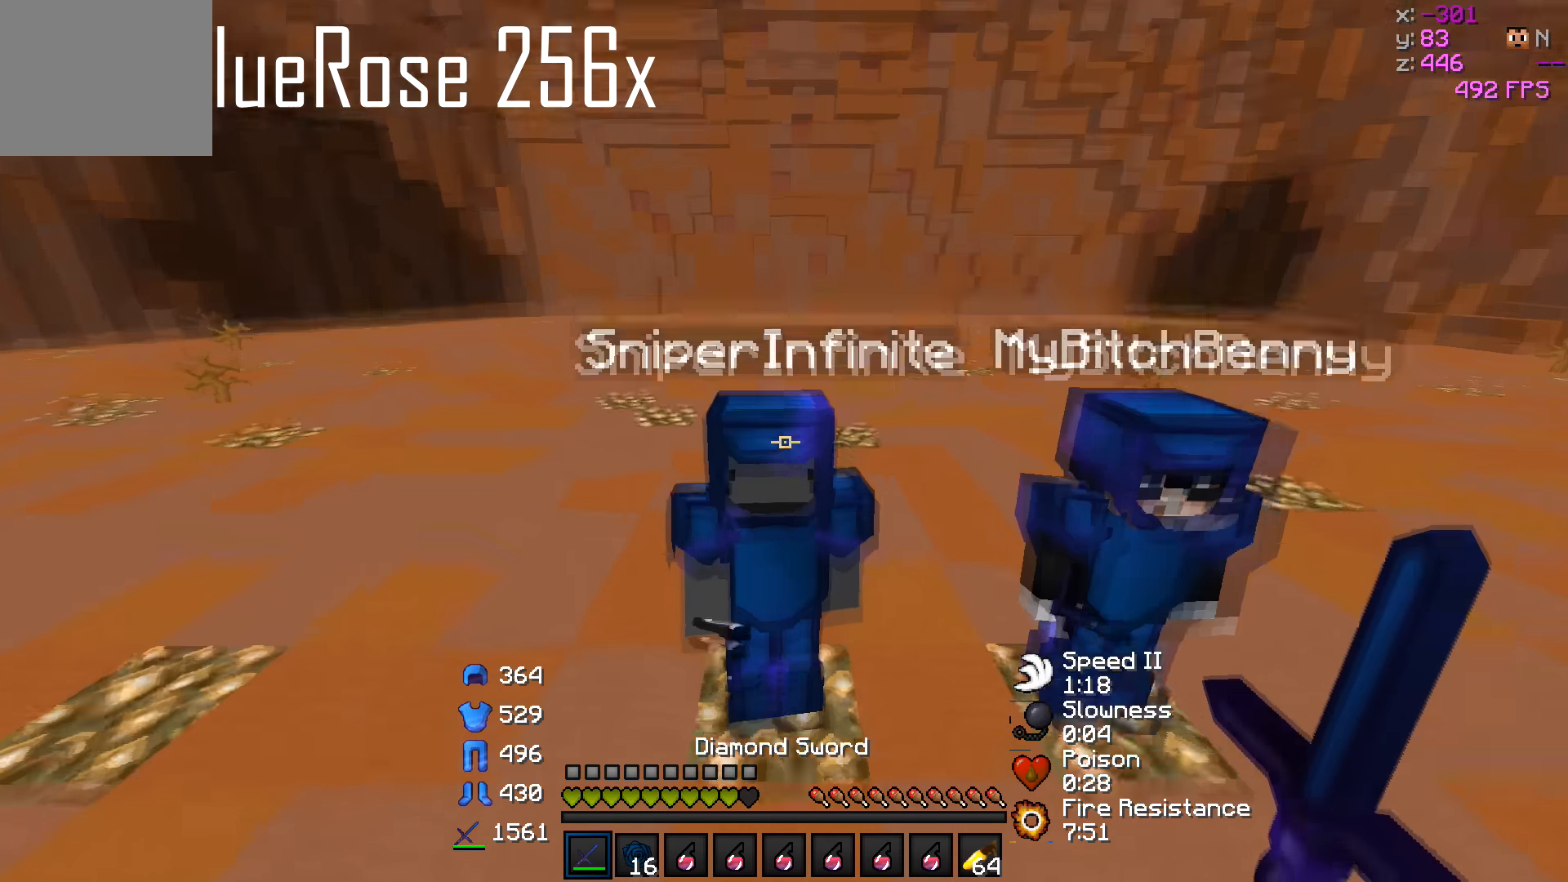
{"keys": ["s"], "events": [[150, "s", "down"]]}
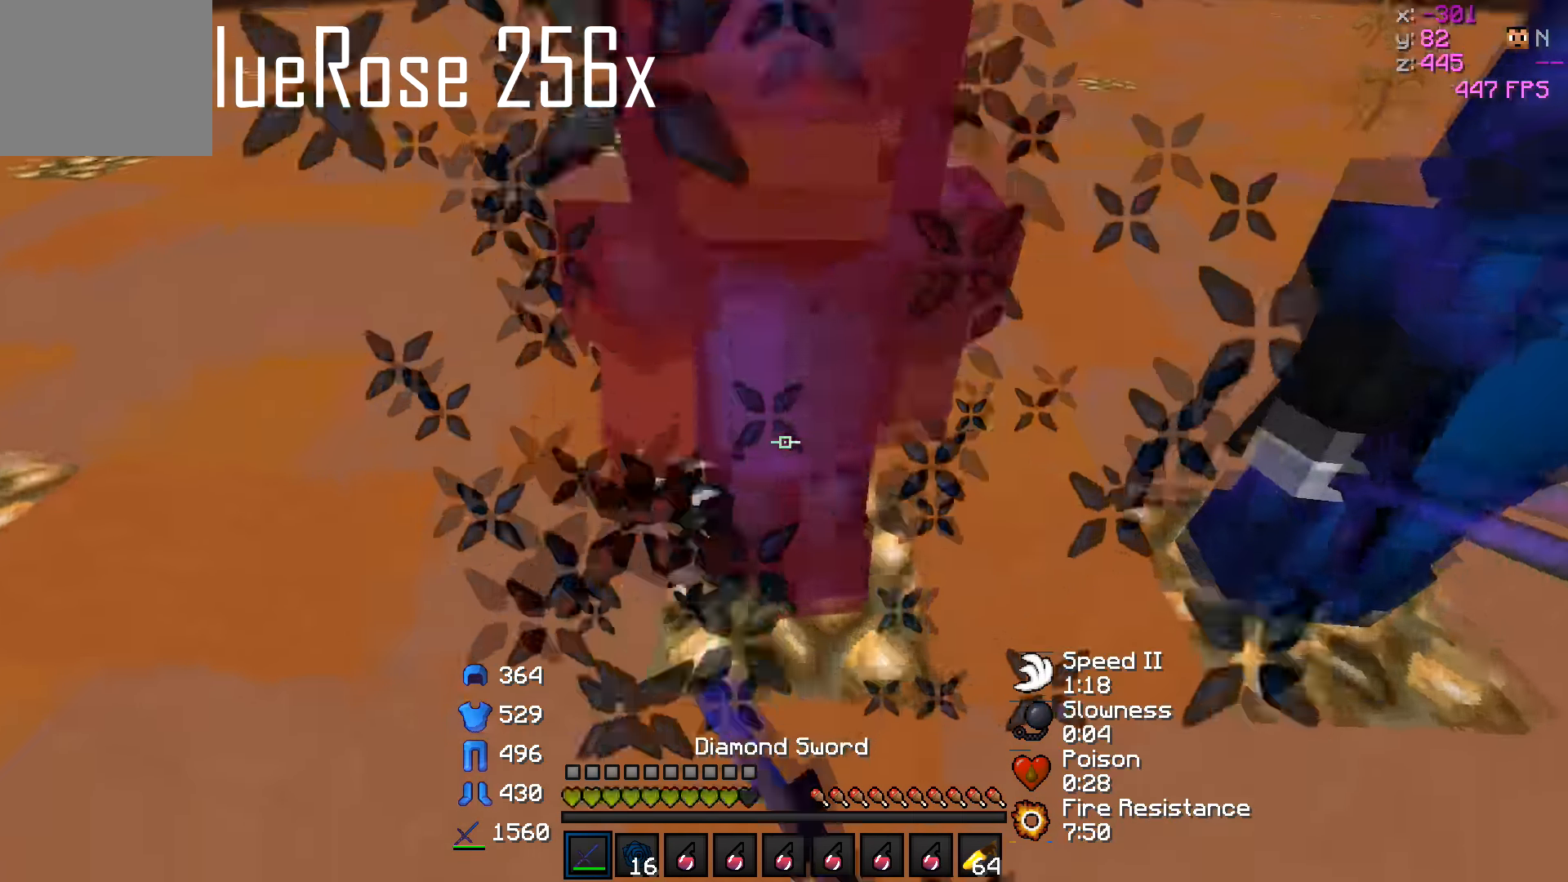
{"keys": [], "events": [[150, "s", "up"]]}
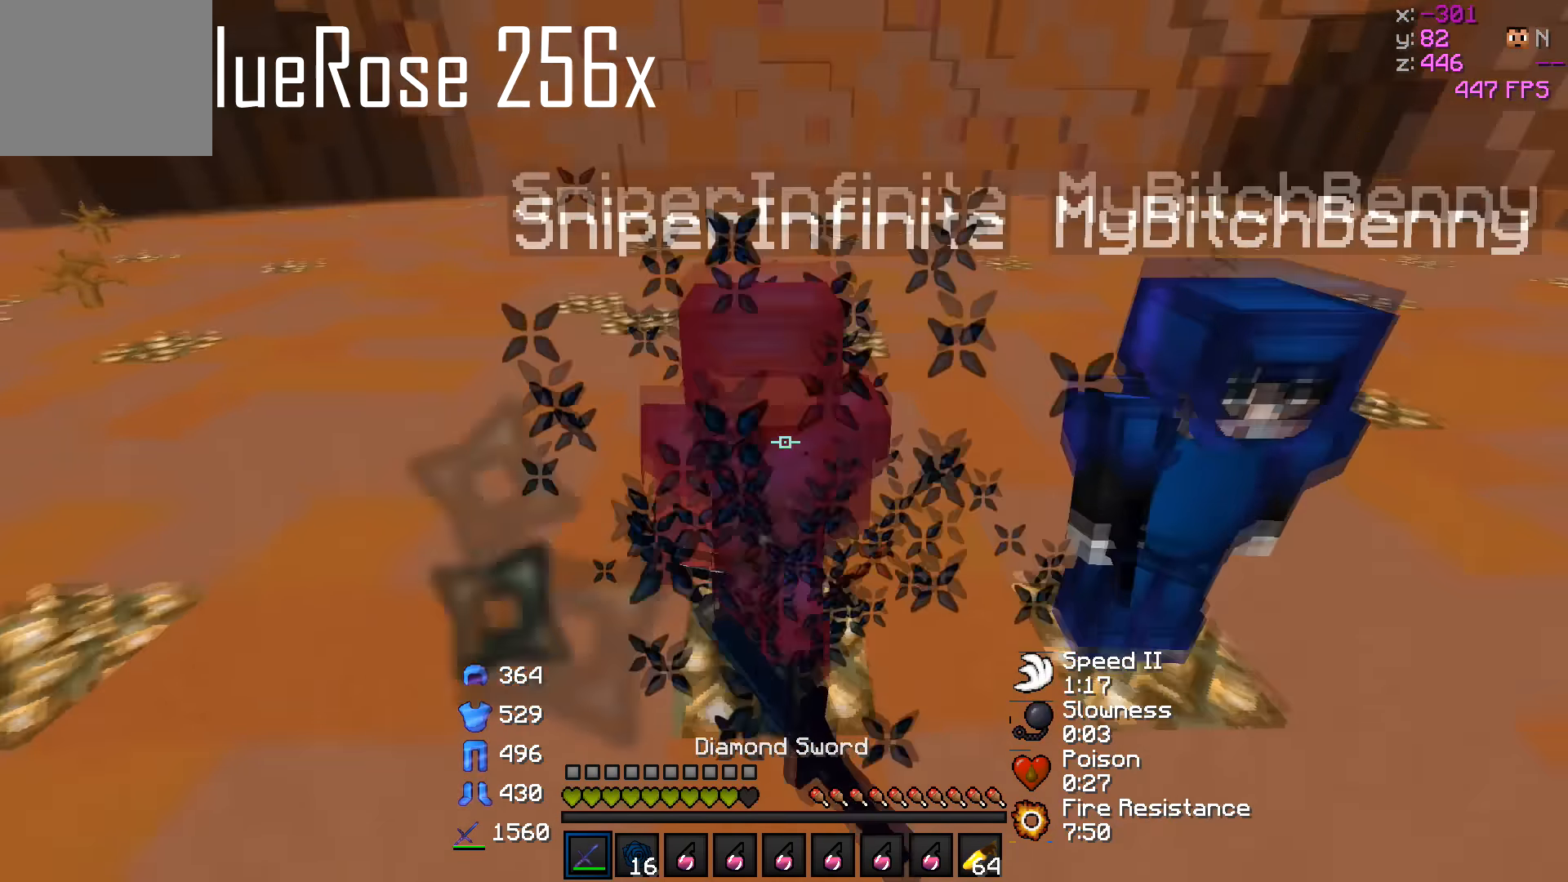
{"keys": ["d"], "events": [[500, "d", "down"]]}
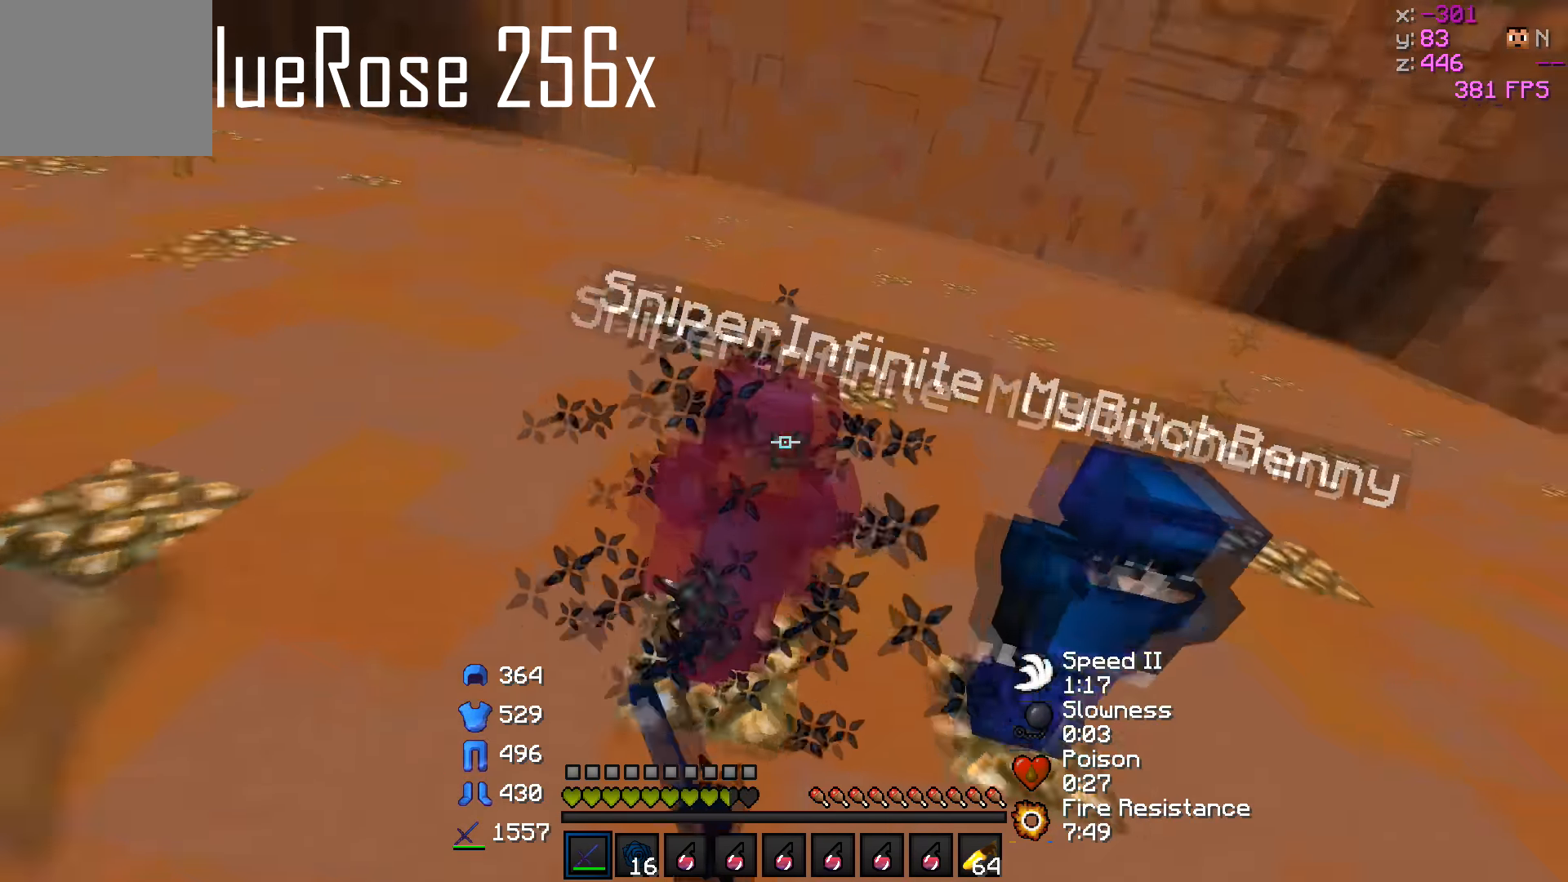
{"keys": [], "events": [[50, "w", "down"], [250, "d", "up"], [250, "w", "up"]]}
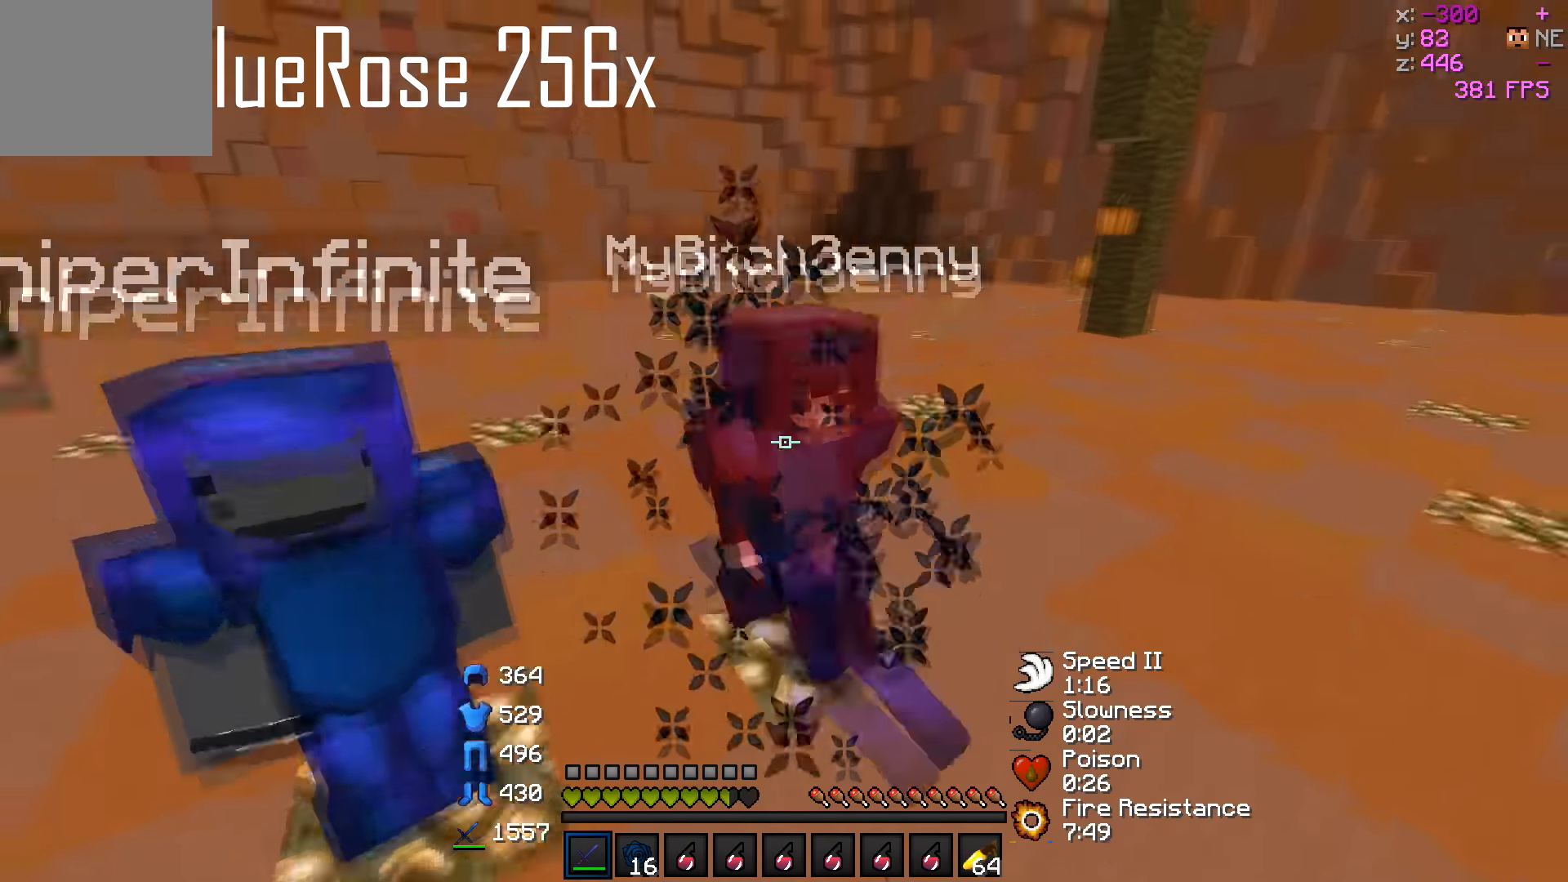
{"keys": ["d"], "events": [[400, "d", "down"]]}
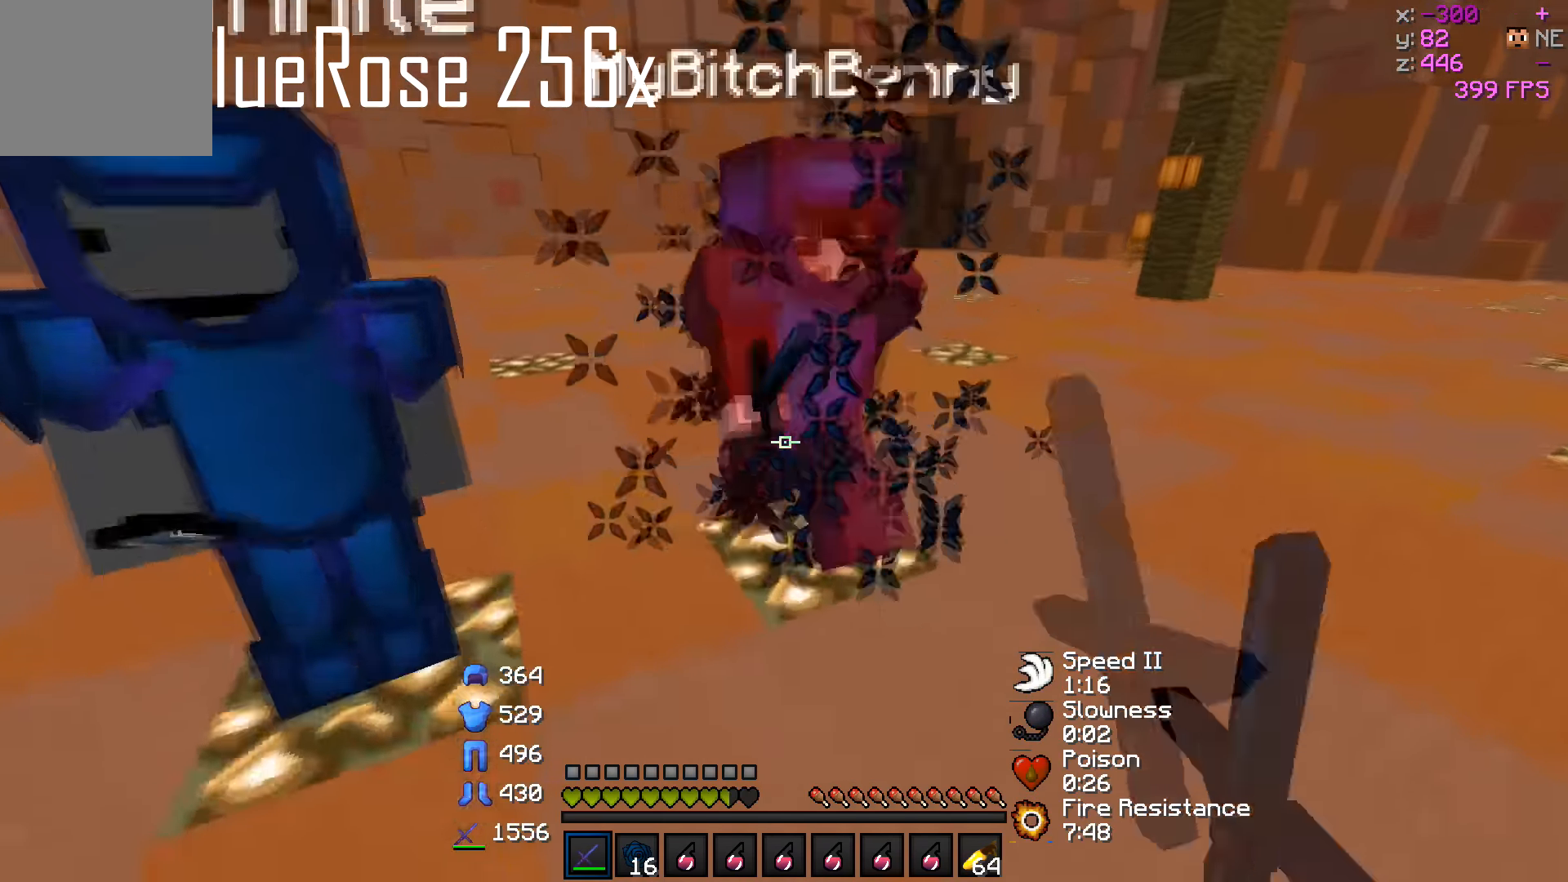
{"keys": [], "events": [[150, "d", "up"]]}
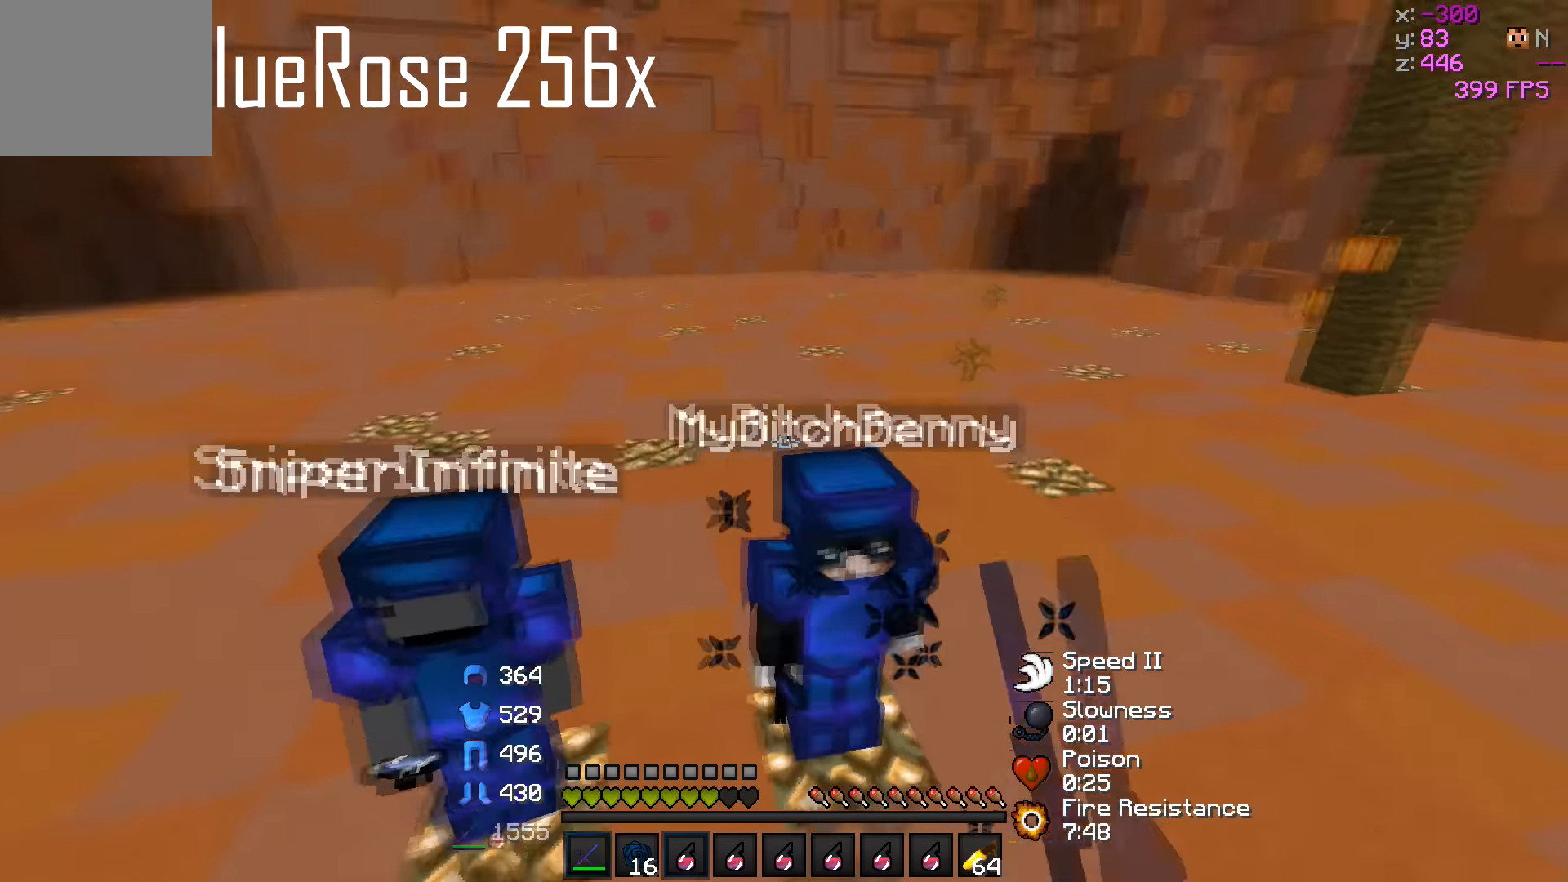
{"keys": [], "events": []}
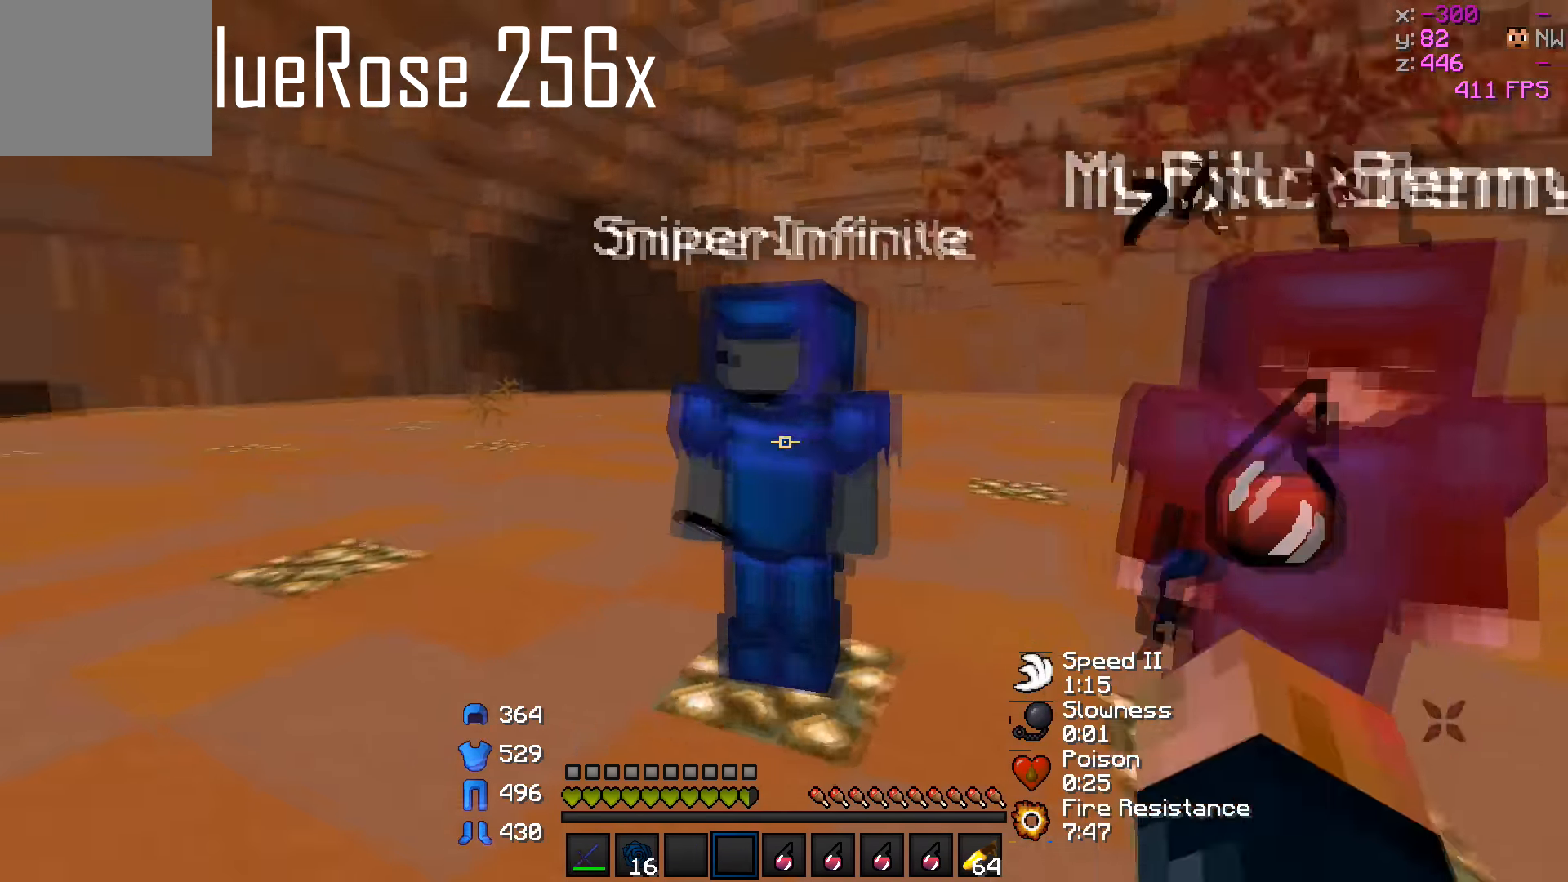
{"keys": [], "events": []}